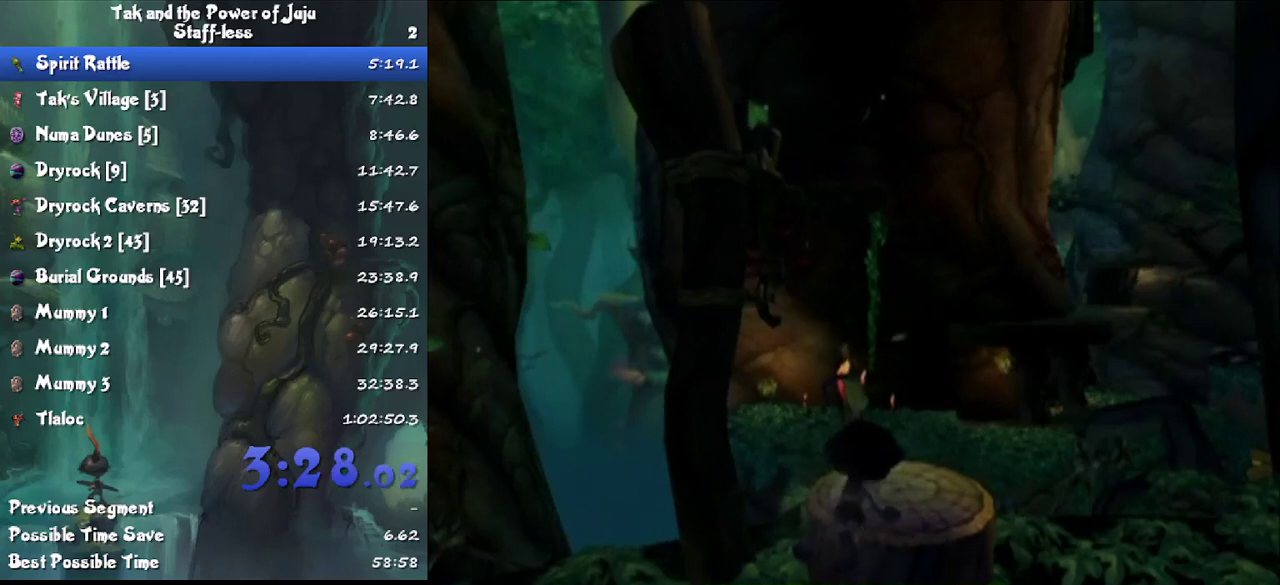
Gameplay with a controller; each line is a JSON object with the inputs held at the frame after it. "events" lists button and stick changes between this image and that frame as [ms after this image, input, new state], when the widget could be followed in between. Not read: HOME L3 R3.
{"buttons": [], "left_stick": "up-right", "right_stick": "left", "events": [[133, "left_stick", "up"], [133, "right_stick", "left"], [267, "right_stick", "center"], [433, "left_stick", "up-right"], [467, "right_stick", "left"]]}
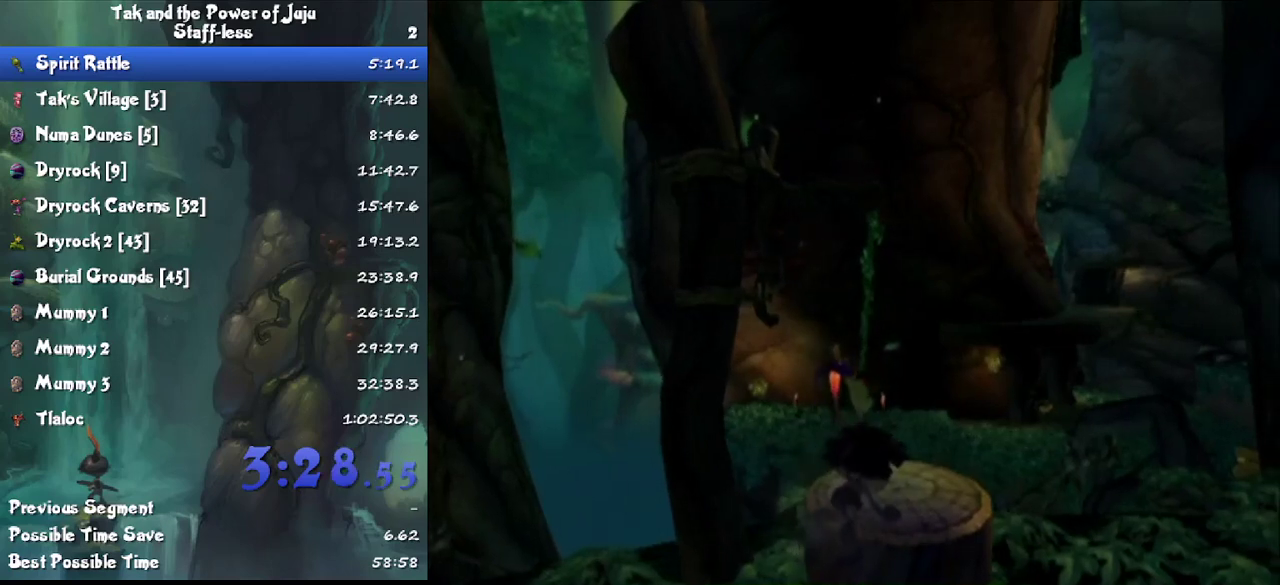
{"buttons": [], "left_stick": "up-right", "right_stick": "center", "events": [[33, "right_stick", "center"]]}
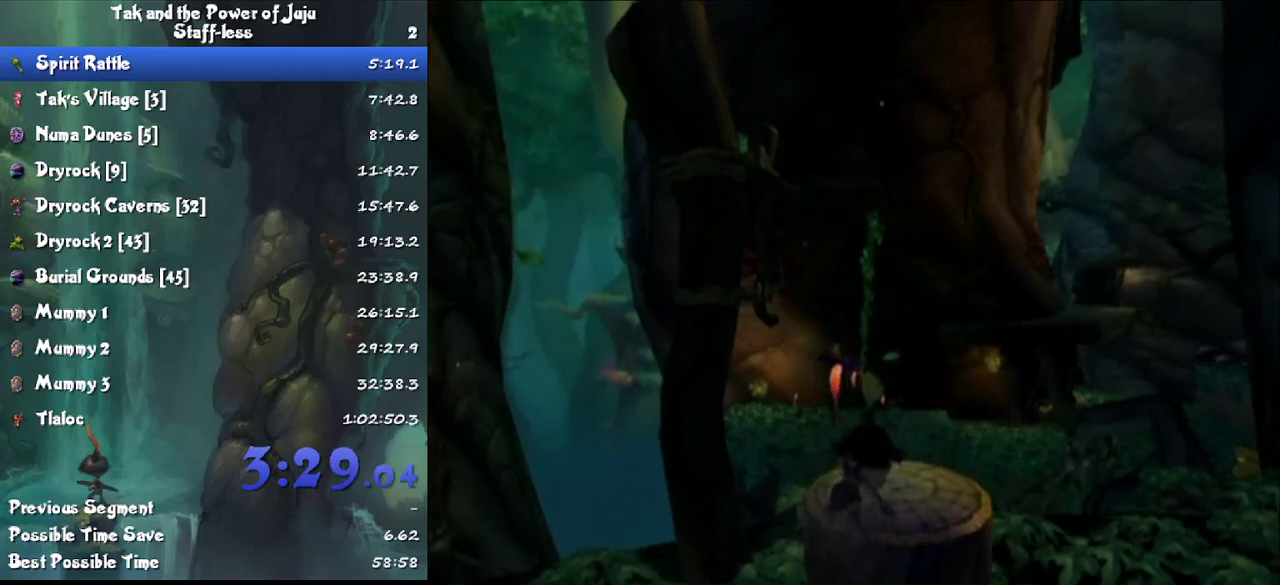
{"buttons": [], "left_stick": "up-right", "right_stick": "center", "events": []}
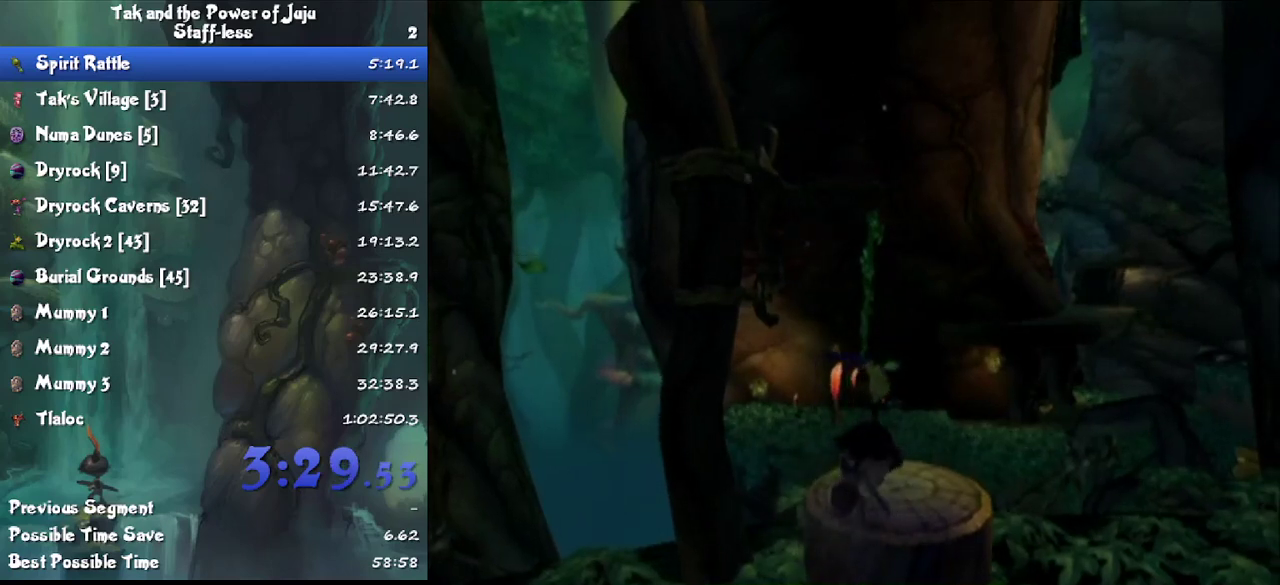
{"buttons": [], "left_stick": "up-right", "right_stick": "center", "events": []}
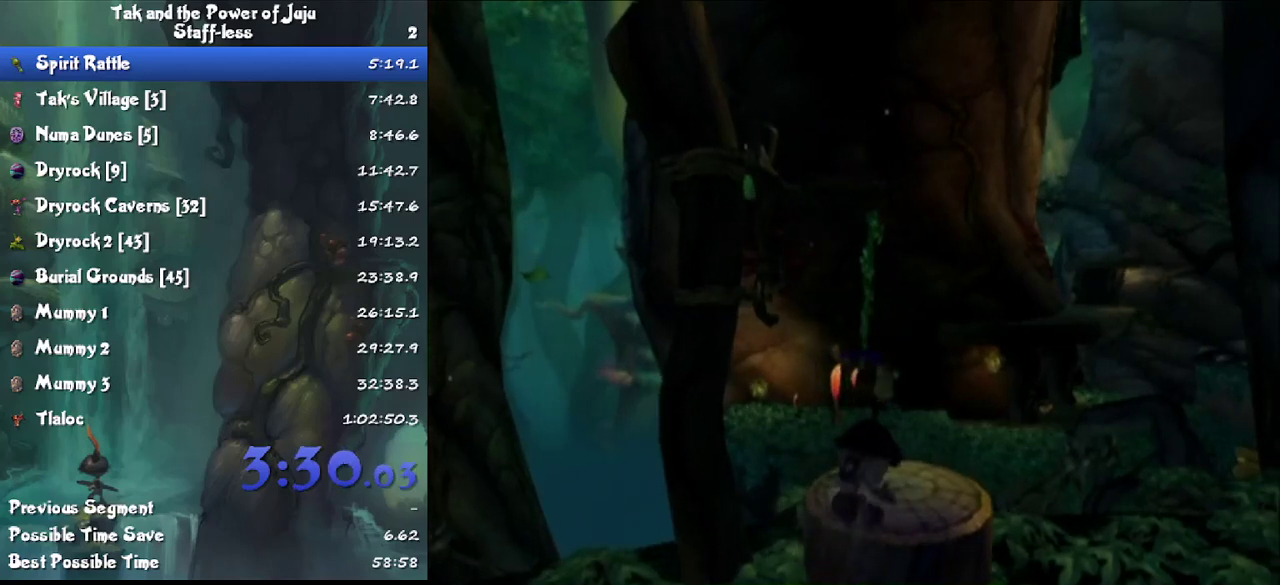
{"buttons": [], "left_stick": "up-right", "right_stick": "center", "events": []}
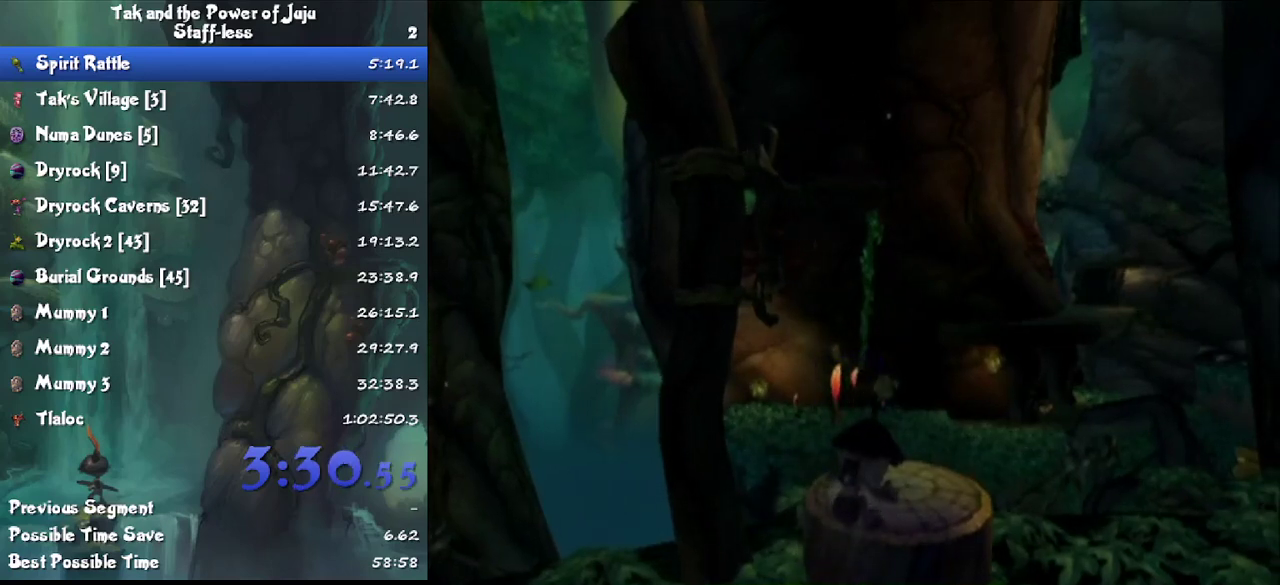
{"buttons": [], "left_stick": "up-right", "right_stick": "center", "events": []}
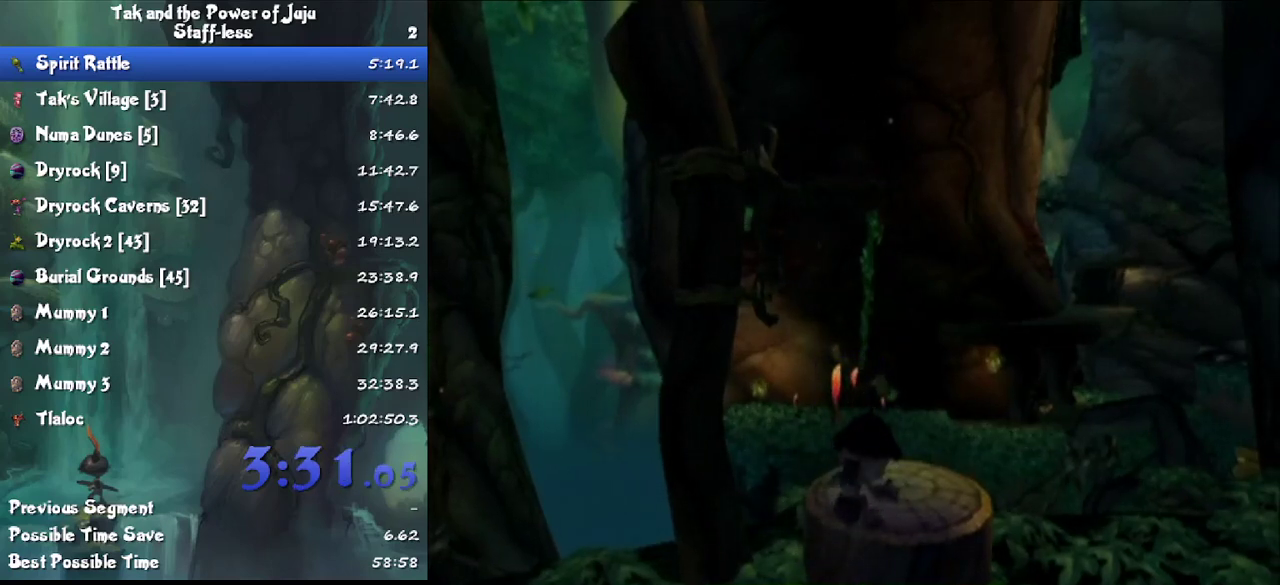
{"buttons": [], "left_stick": "up-right", "right_stick": "center", "events": []}
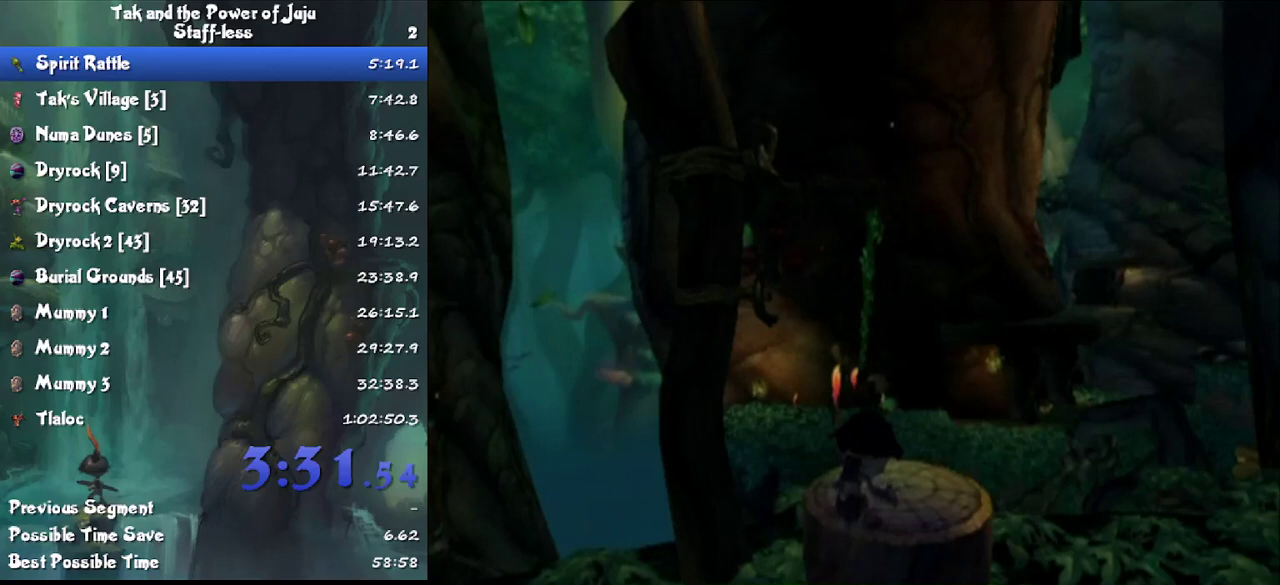
{"buttons": [], "left_stick": "up-right", "right_stick": "center", "events": []}
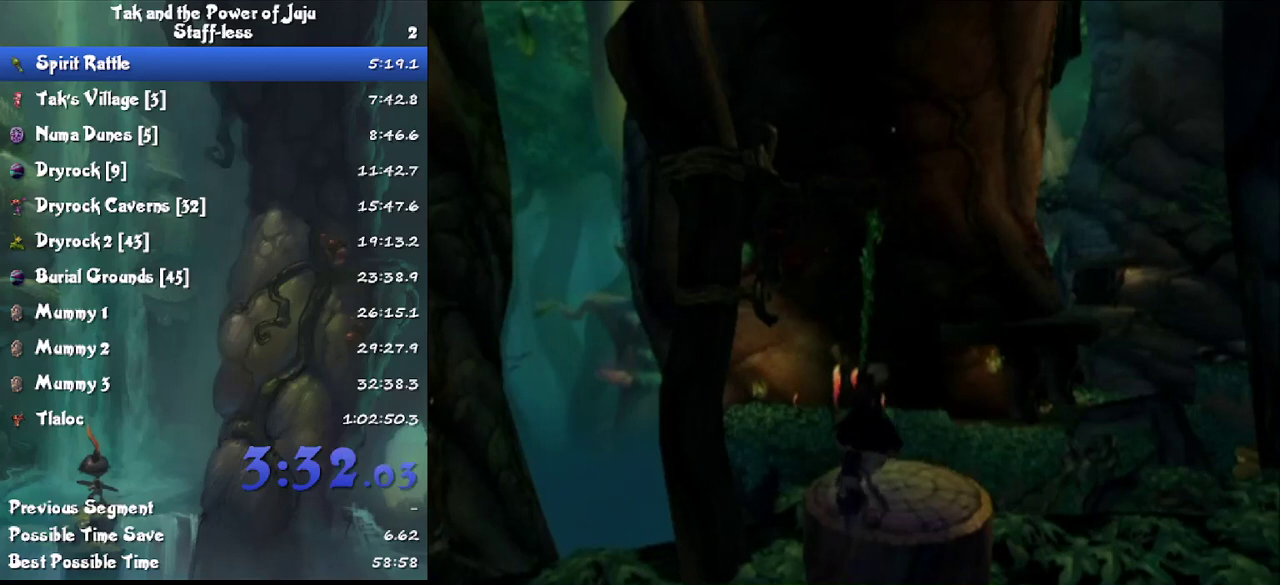
{"buttons": [], "left_stick": "up-right", "right_stick": "center", "events": []}
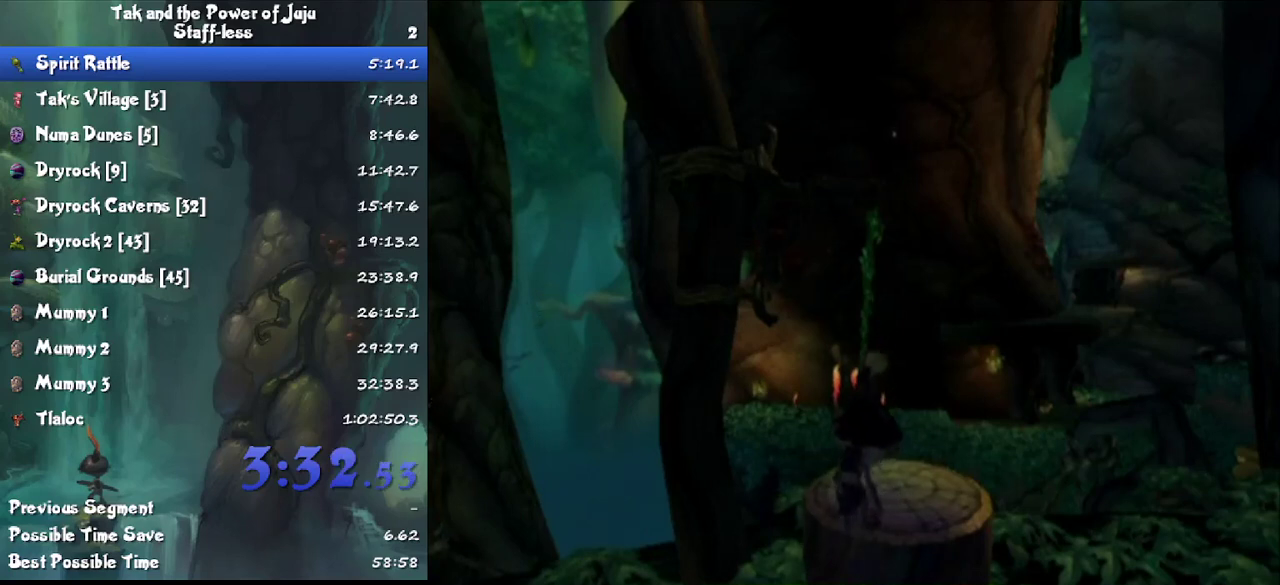
{"buttons": [], "left_stick": "up-right", "right_stick": "center", "events": []}
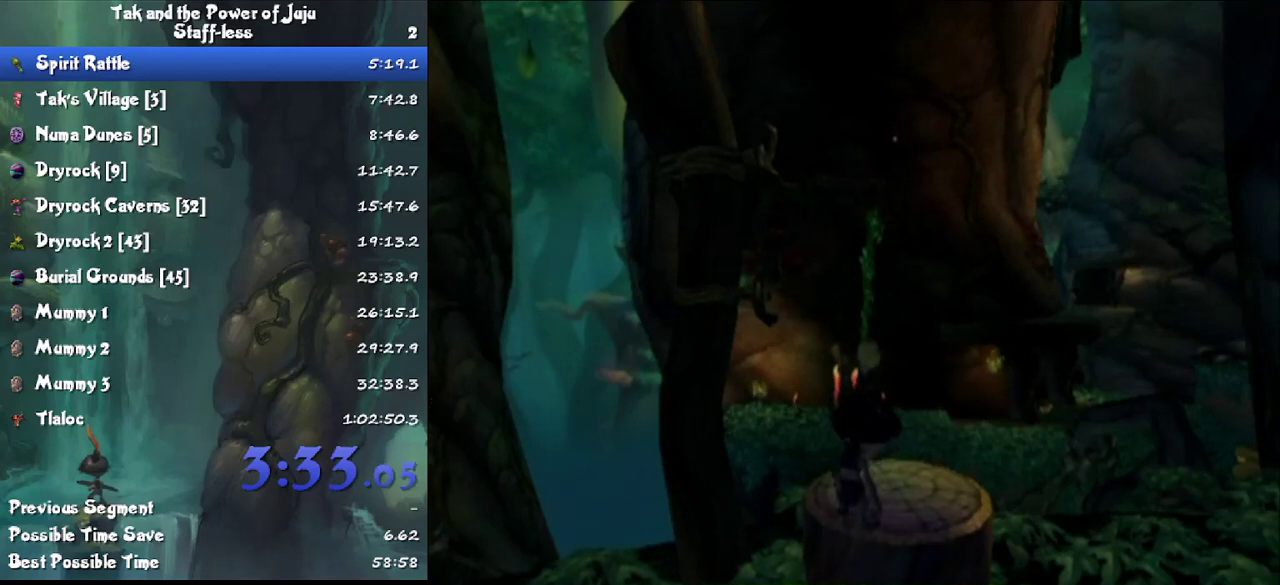
{"buttons": [], "left_stick": "up-right", "right_stick": "center", "events": []}
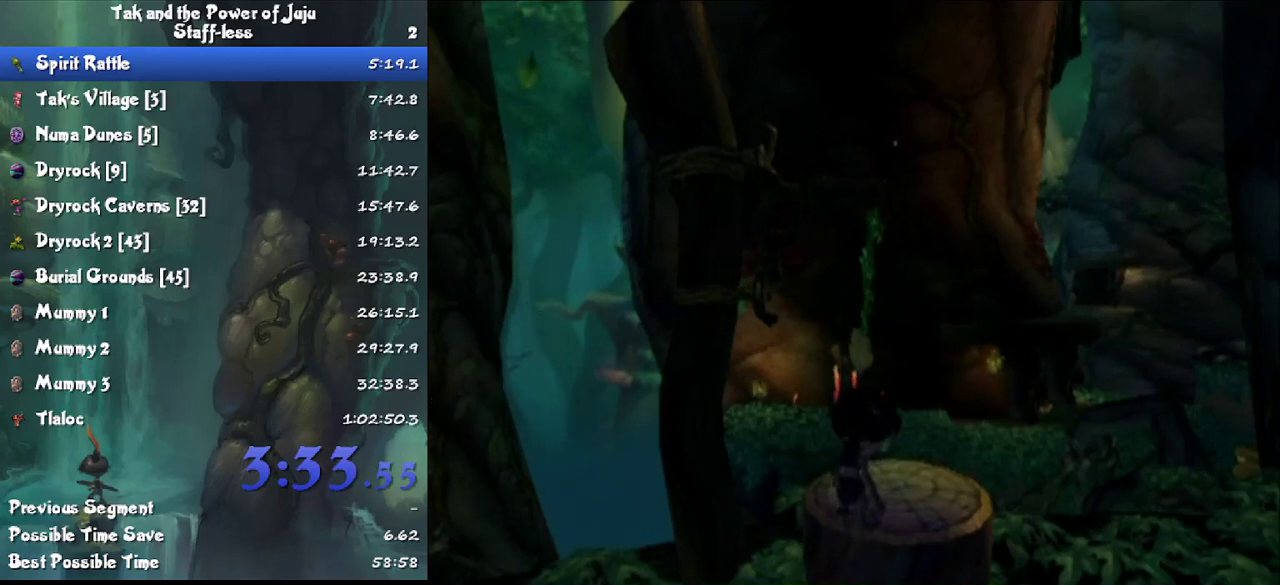
{"buttons": [], "left_stick": "up-right", "right_stick": "center", "events": []}
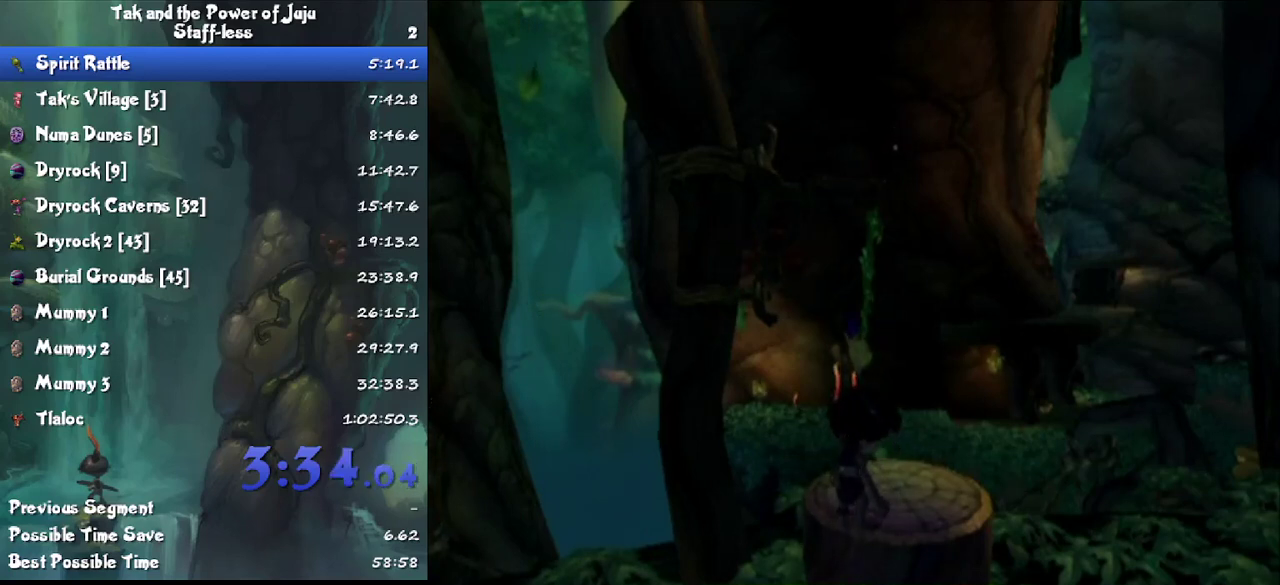
{"buttons": [], "left_stick": "up-right", "right_stick": "center", "events": []}
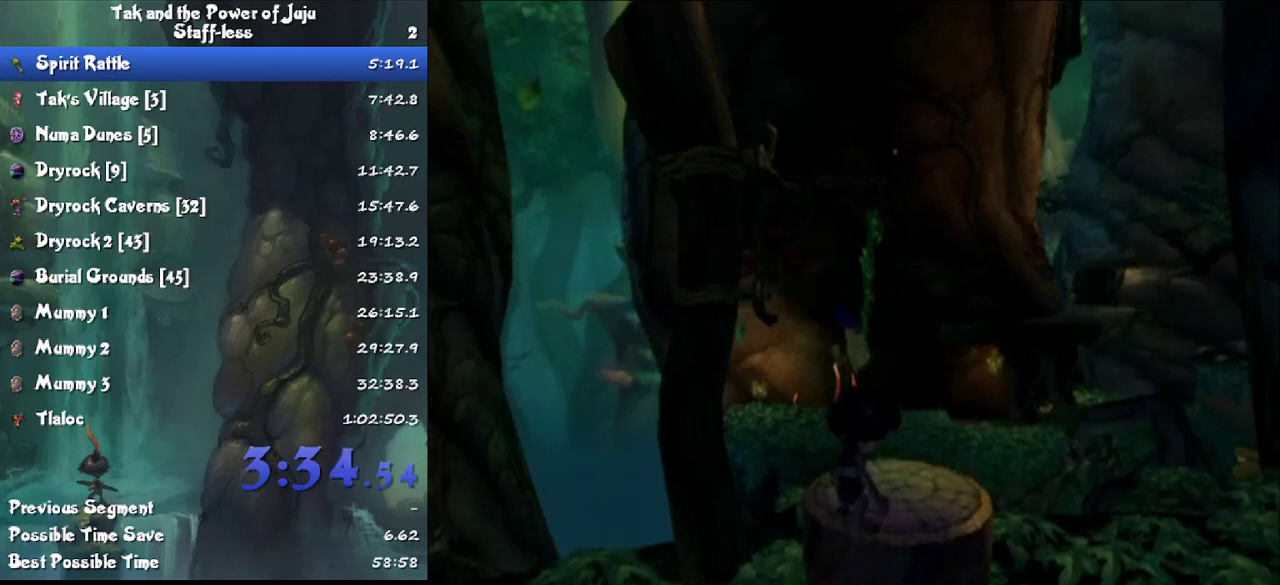
{"buttons": [], "left_stick": "up-right", "right_stick": "center", "events": []}
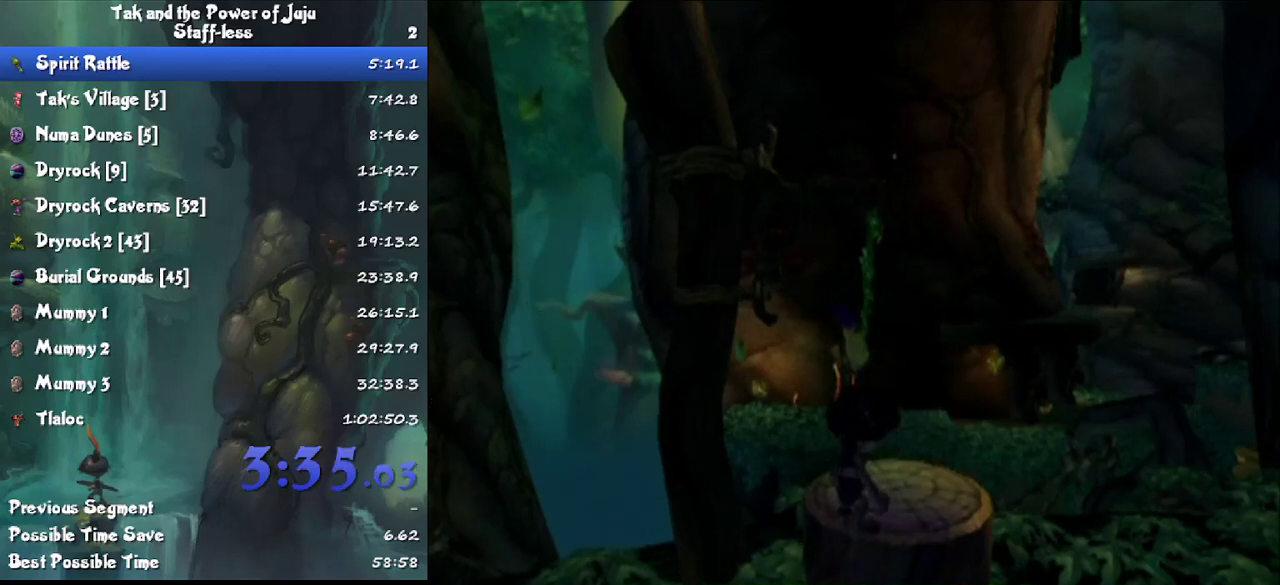
{"buttons": [], "left_stick": "up-right", "right_stick": "center", "events": []}
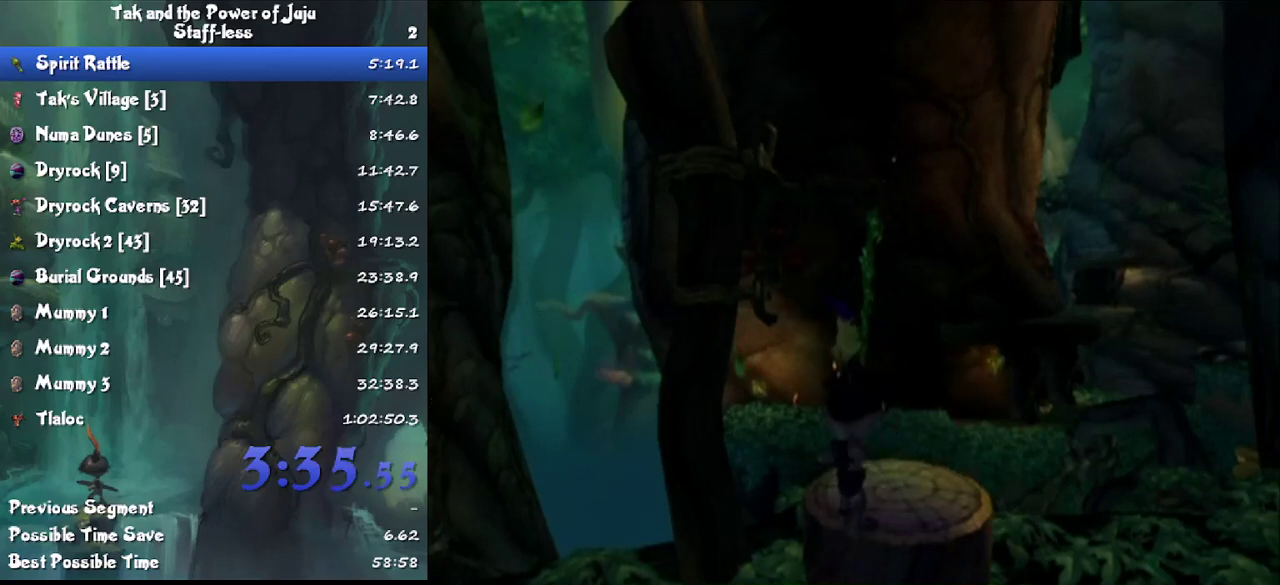
{"buttons": [], "left_stick": "up", "right_stick": "center", "events": [[467, "left_stick", "up"]]}
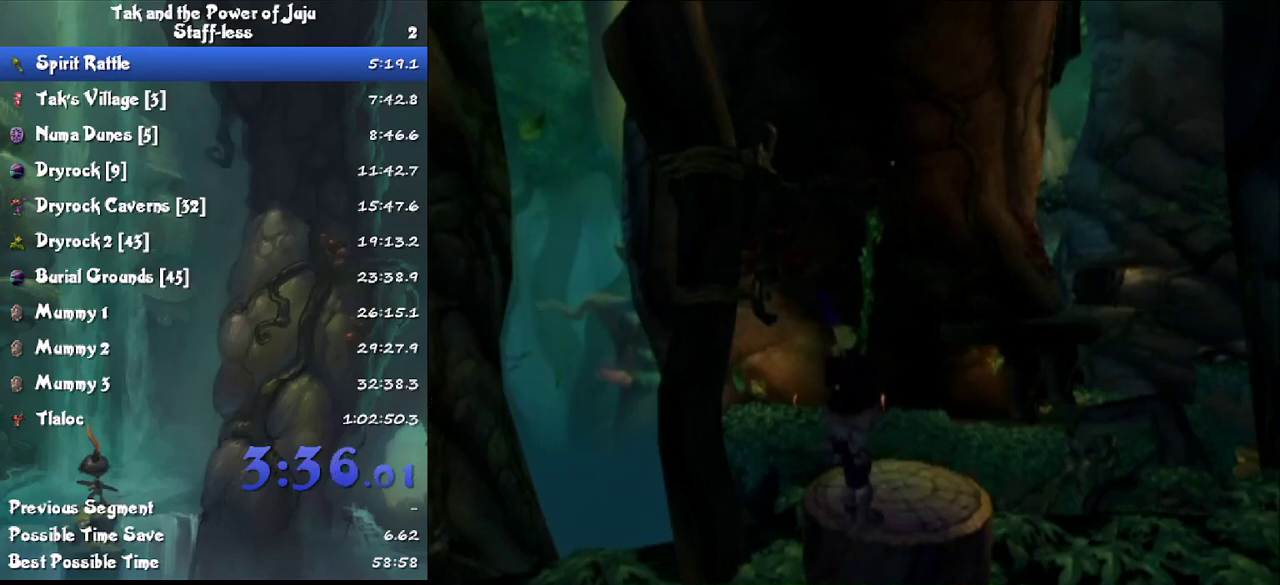
{"buttons": [], "left_stick": "up", "right_stick": "center", "events": [[267, "right_stick", "right"], [400, "right_stick", "center"]]}
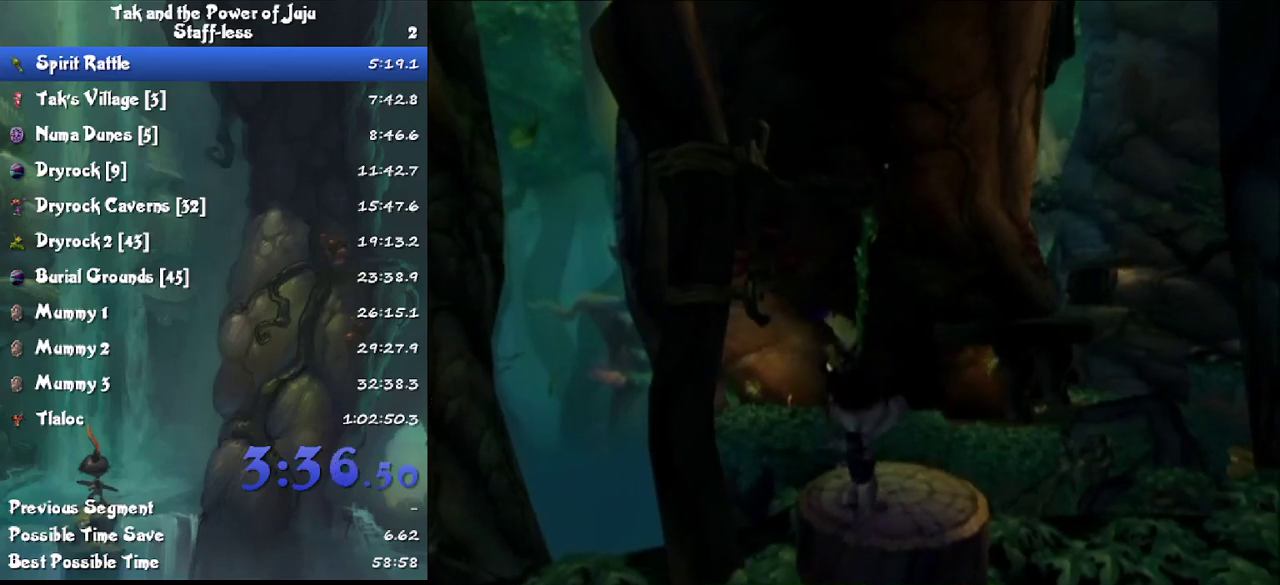
{"buttons": [], "left_stick": "up", "right_stick": "center", "events": [[133, "right_stick", "right"], [233, "left_stick", "up-left"], [300, "right_stick", "center"], [367, "left_stick", "up"]]}
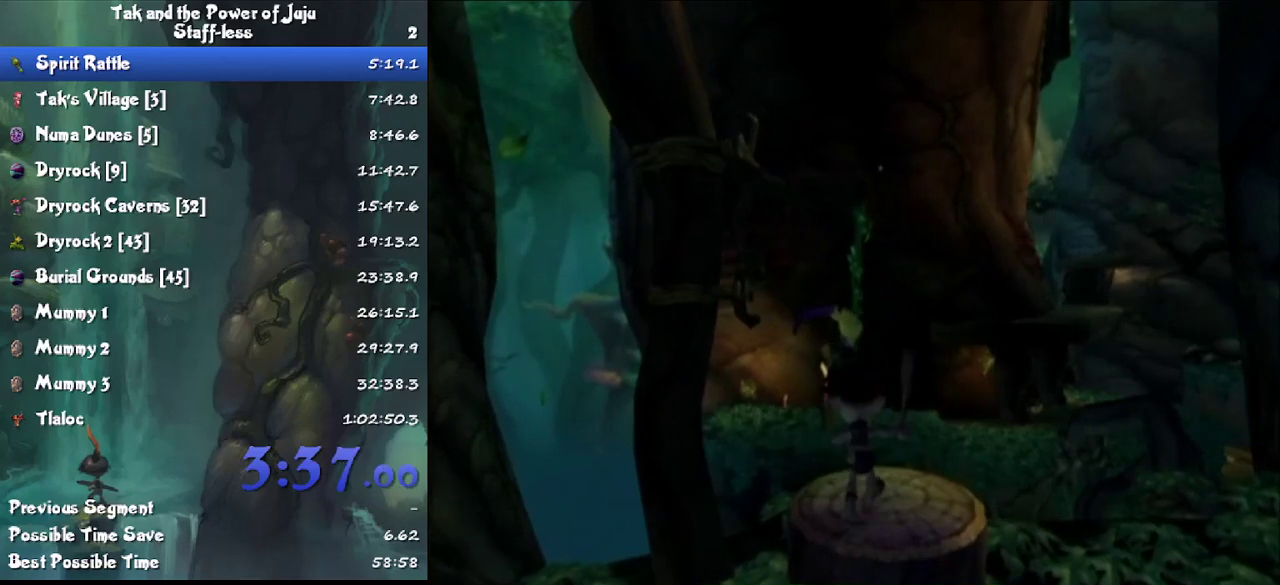
{"buttons": [], "left_stick": "center", "right_stick": "center", "events": [[133, "right_stick", "right"], [333, "right_stick", "center"], [500, "left_stick", "center"]]}
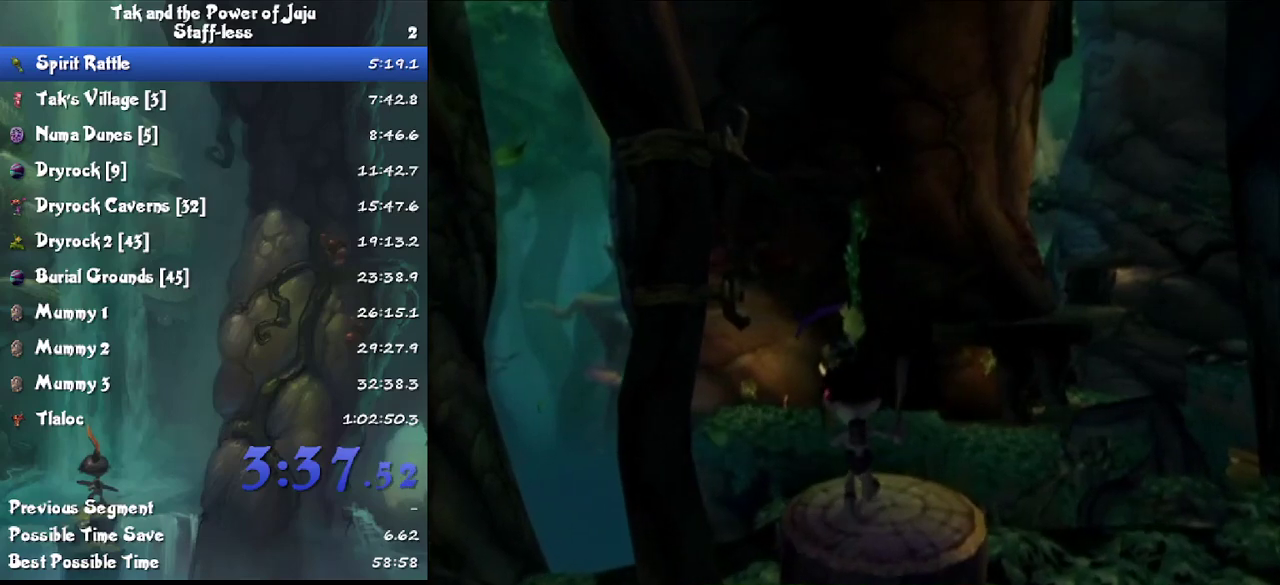
{"buttons": [], "left_stick": "center", "right_stick": "center", "events": []}
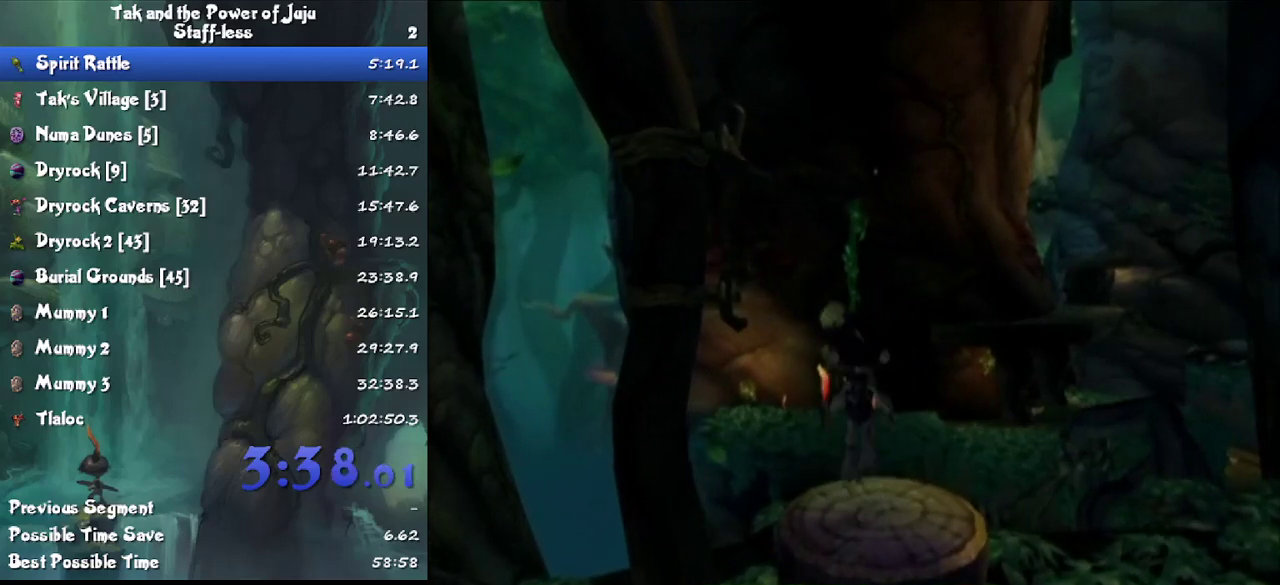
{"buttons": [], "left_stick": "center", "right_stick": "center", "events": []}
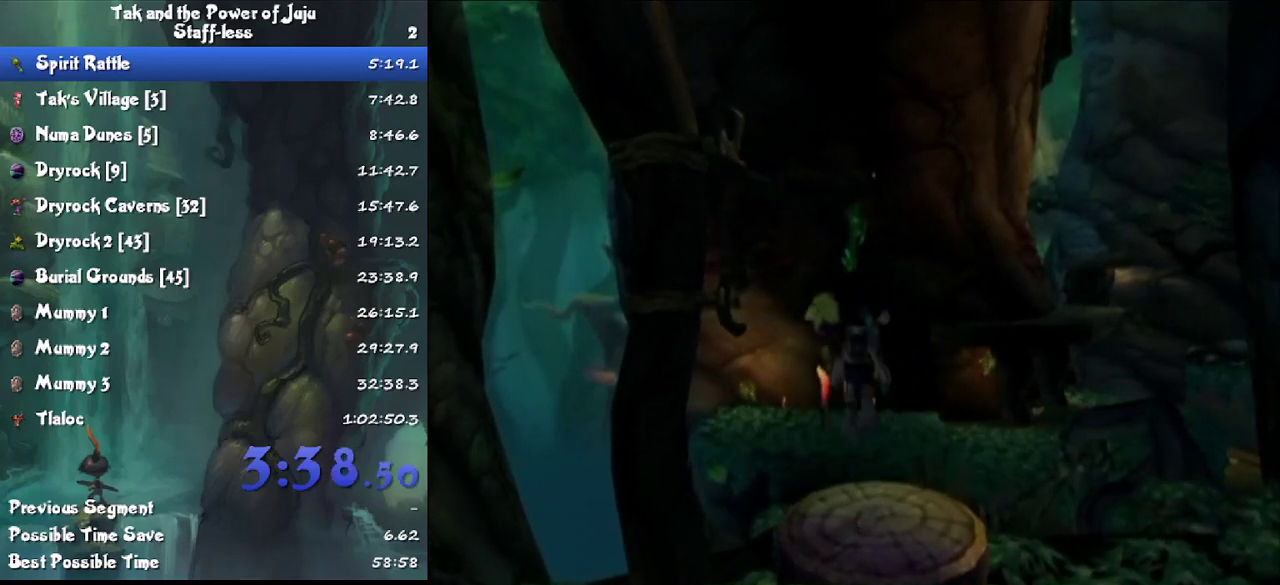
{"buttons": [], "left_stick": "center", "right_stick": "center", "events": []}
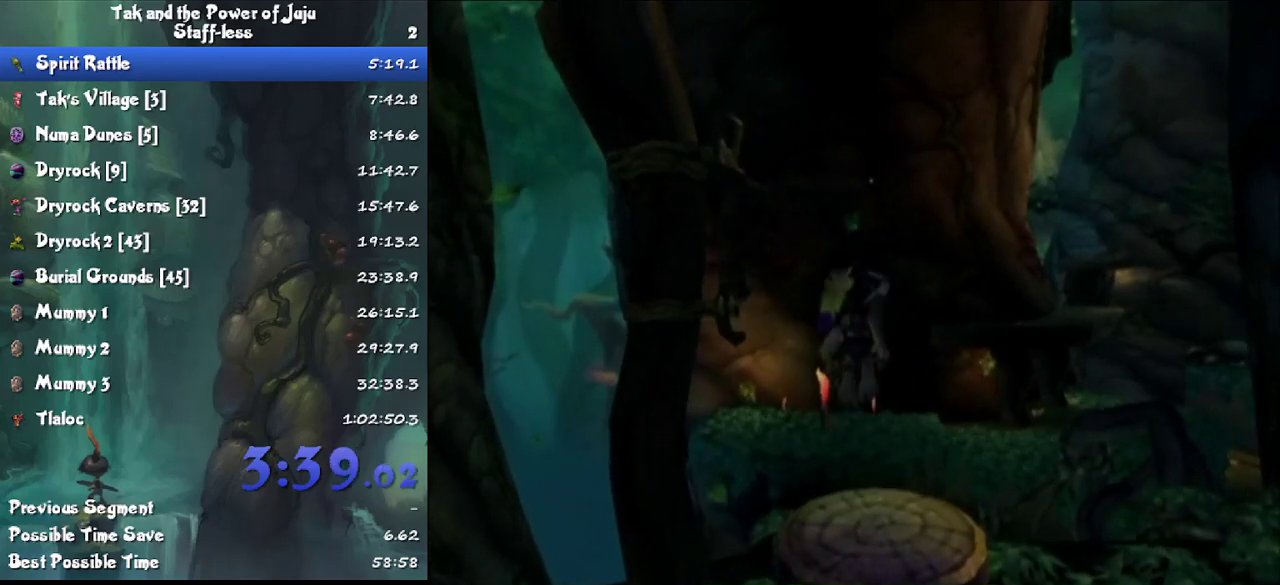
{"buttons": [], "left_stick": "center", "right_stick": "center", "events": []}
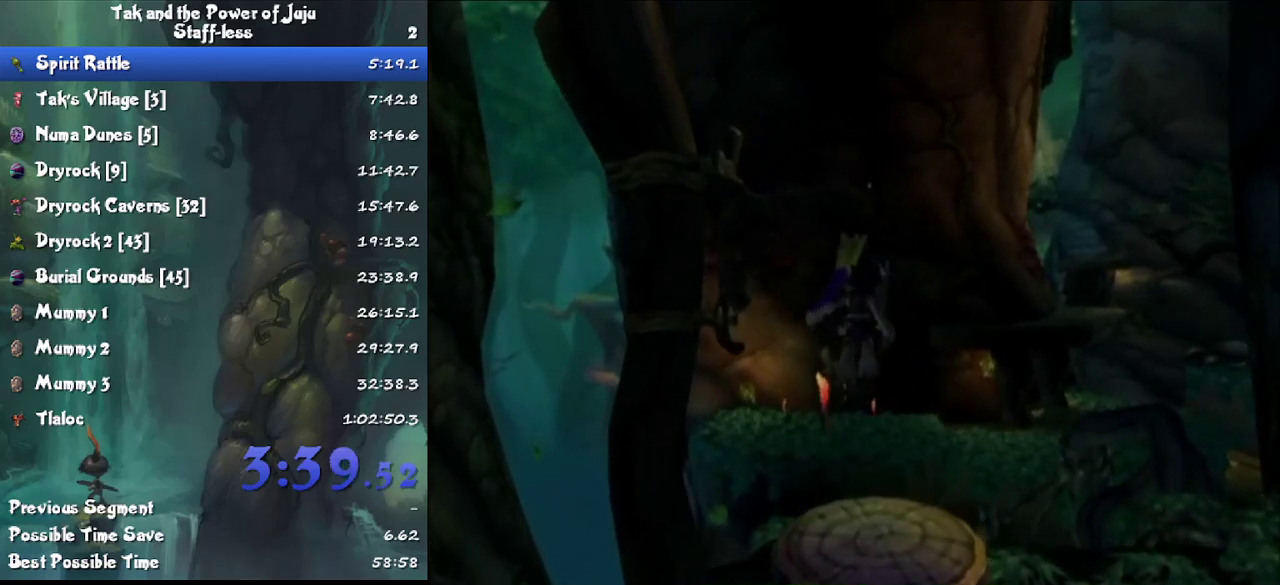
{"buttons": [], "left_stick": "center", "right_stick": "center", "events": [[367, "CROSS", "down"], [433, "CROSS", "up"]]}
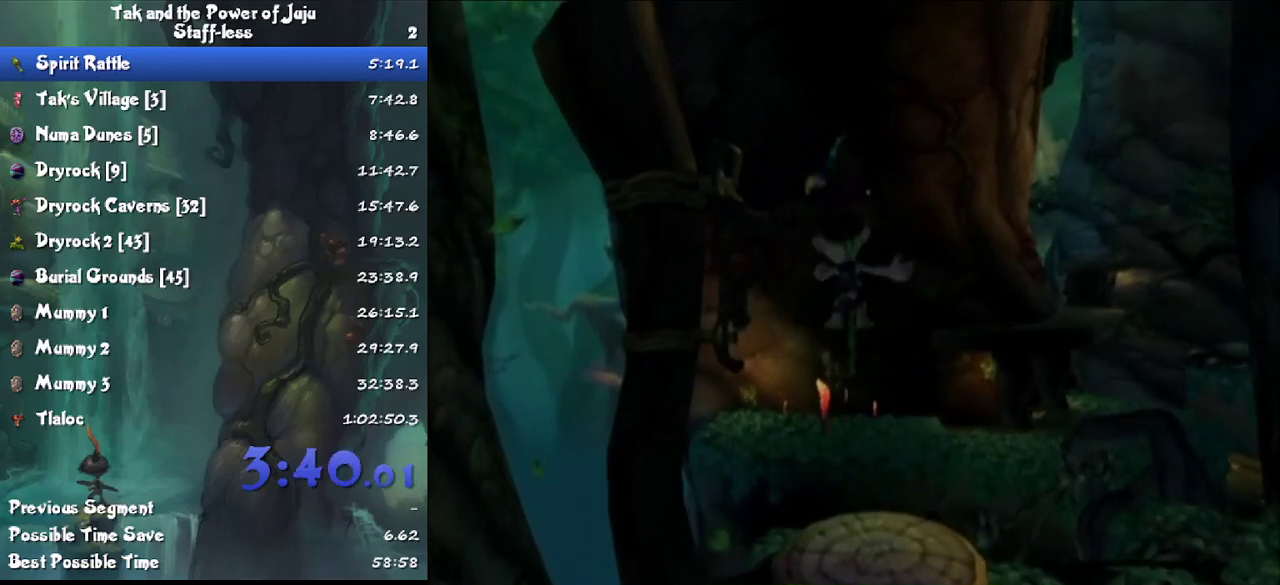
{"buttons": [], "left_stick": "up", "right_stick": "center", "events": [[200, "left_stick", "up"], [400, "right_stick", "left"], [500, "right_stick", "center"]]}
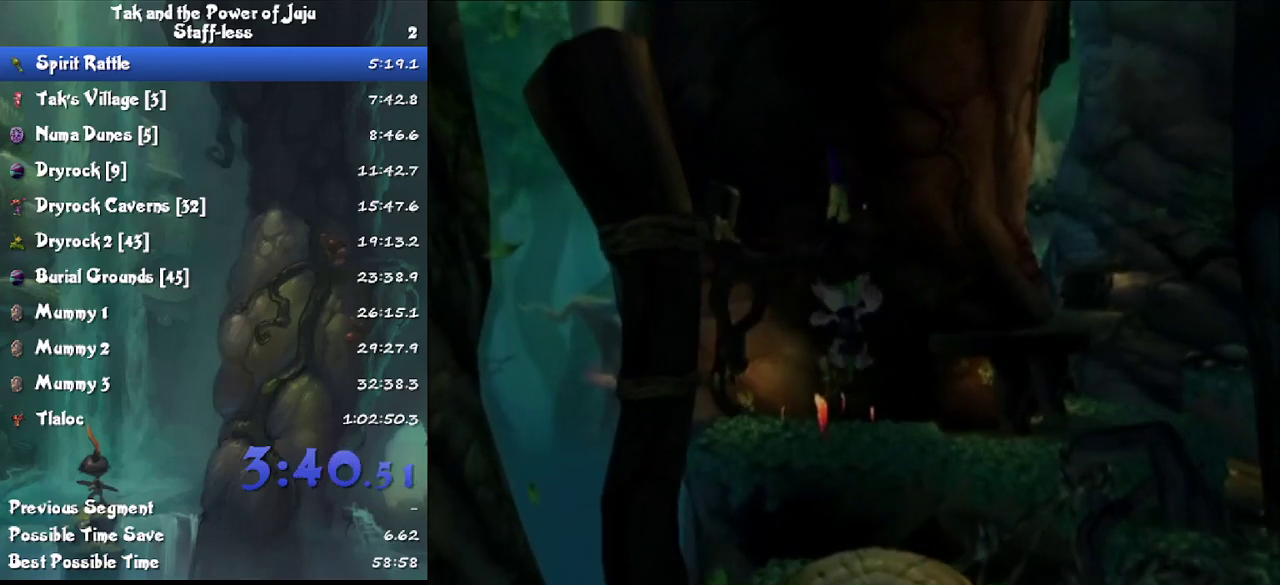
{"buttons": [], "left_stick": "up", "right_stick": "center", "events": [[267, "right_stick", "left"], [400, "right_stick", "center"]]}
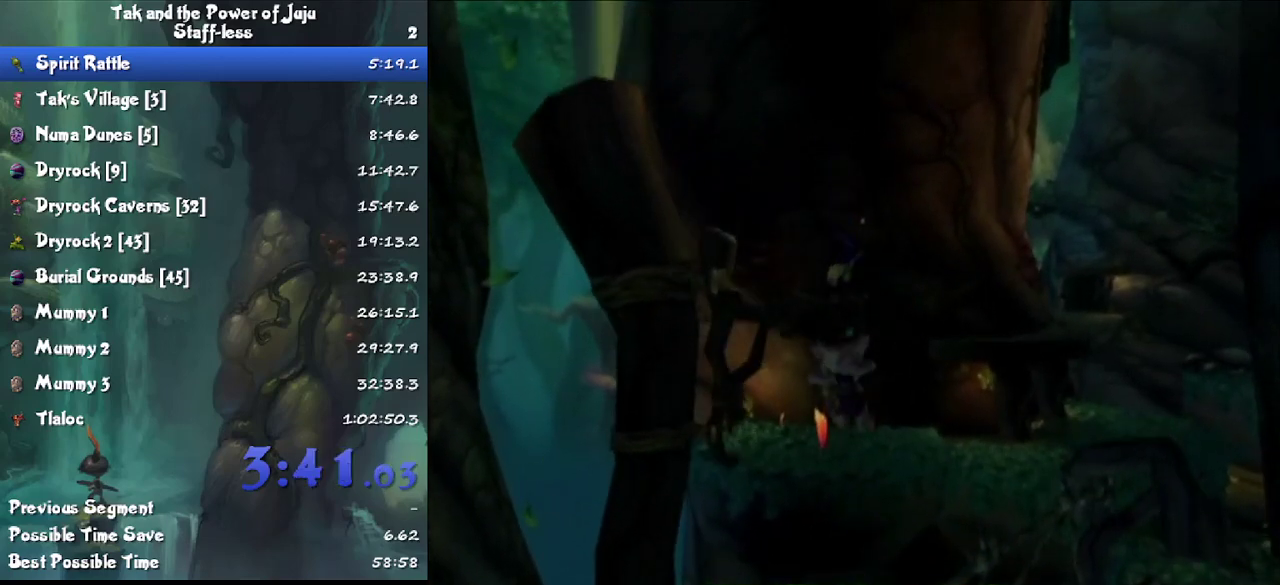
{"buttons": [], "left_stick": "up", "right_stick": "center", "events": []}
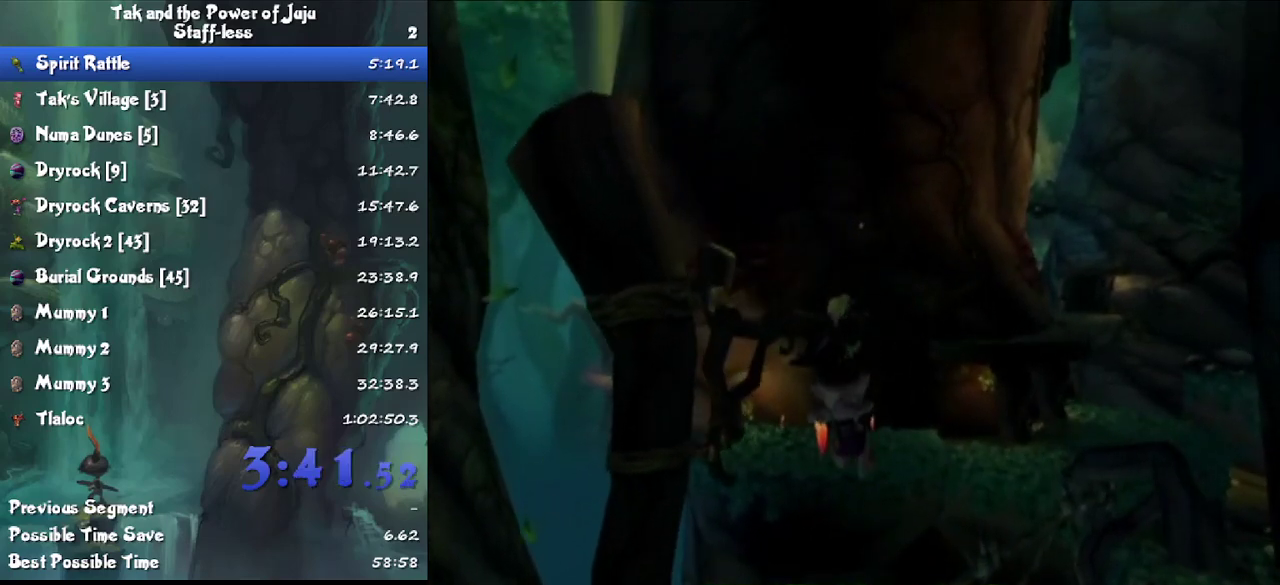
{"buttons": [], "left_stick": "up", "right_stick": "center", "events": []}
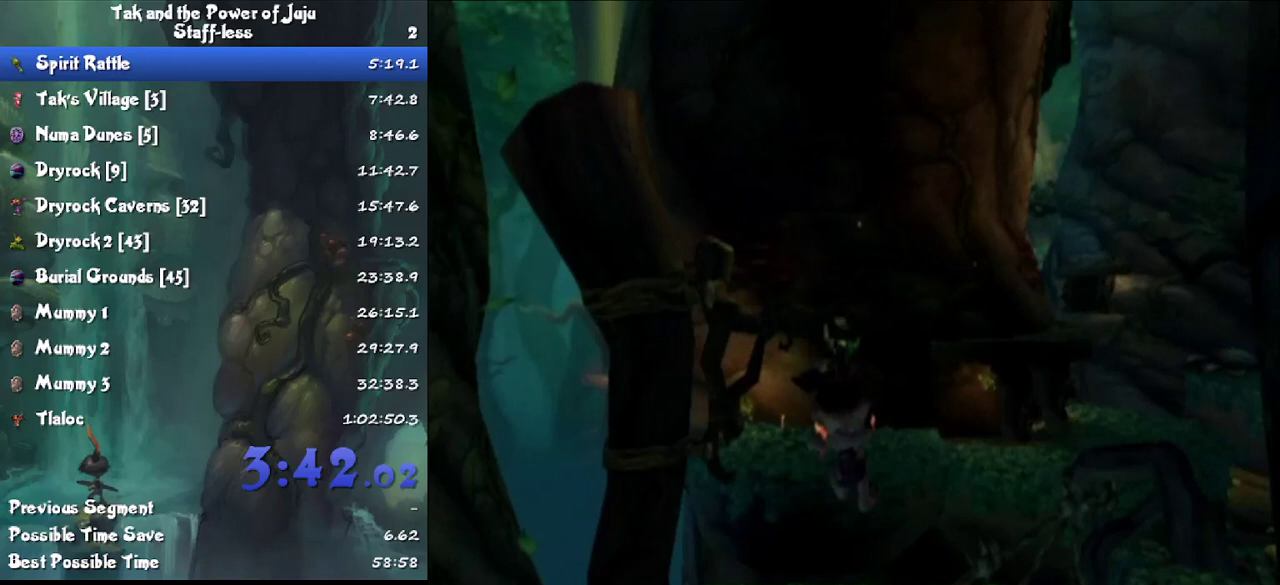
{"buttons": [], "left_stick": "up", "right_stick": "center", "events": []}